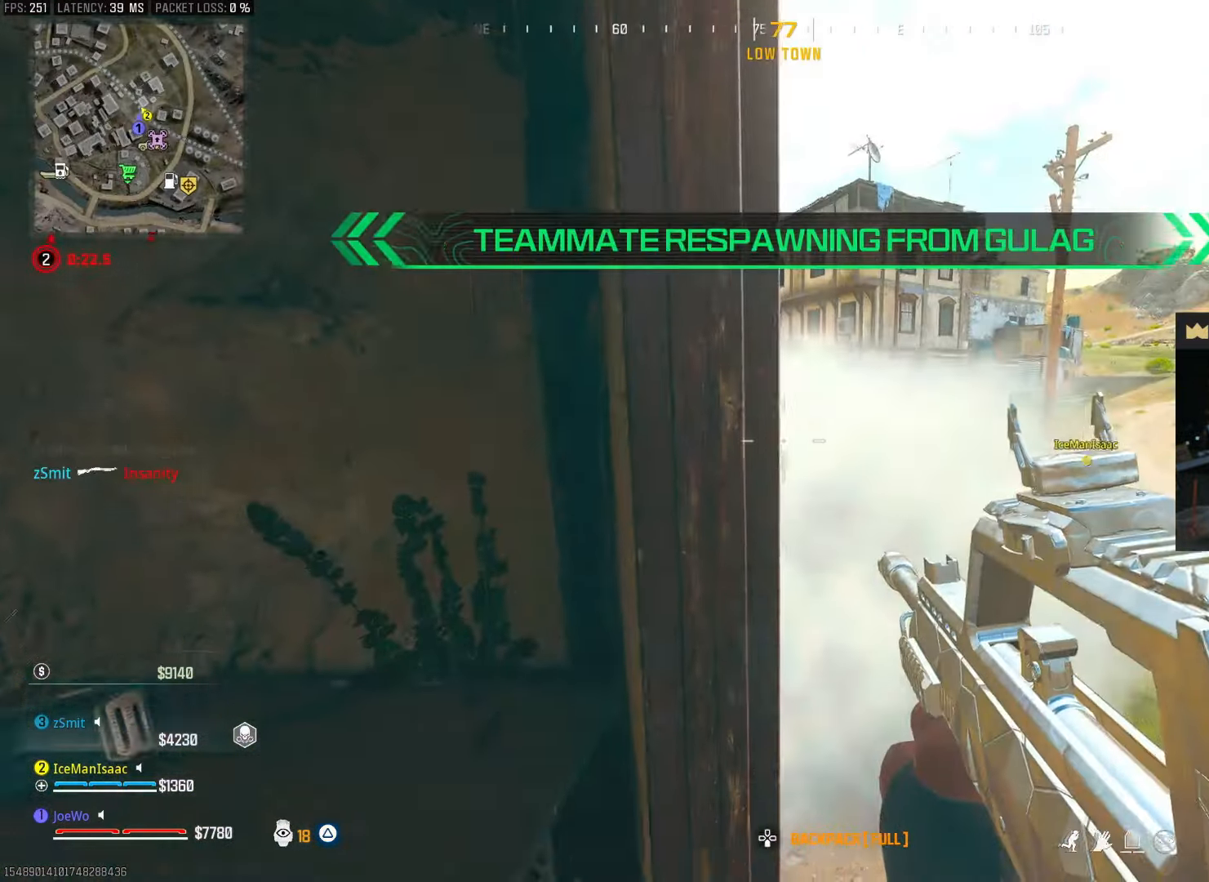
Gameplay with a controller (PlayStation layout); each line is a JSON object with the inputs held at the frame after it (dt_ms = milliseconds from this image to that frame). "events" lists button and stick changes between this image and that frame as [ms after this image, input, new state], when the widget could be followed in between. Not read: L3 R3.
{"dt_ms": 500, "buttons": [], "left_stick": "center", "right_stick": "center", "events": [[17, "left_stick", "right"], [217, "left_stick", "center"]]}
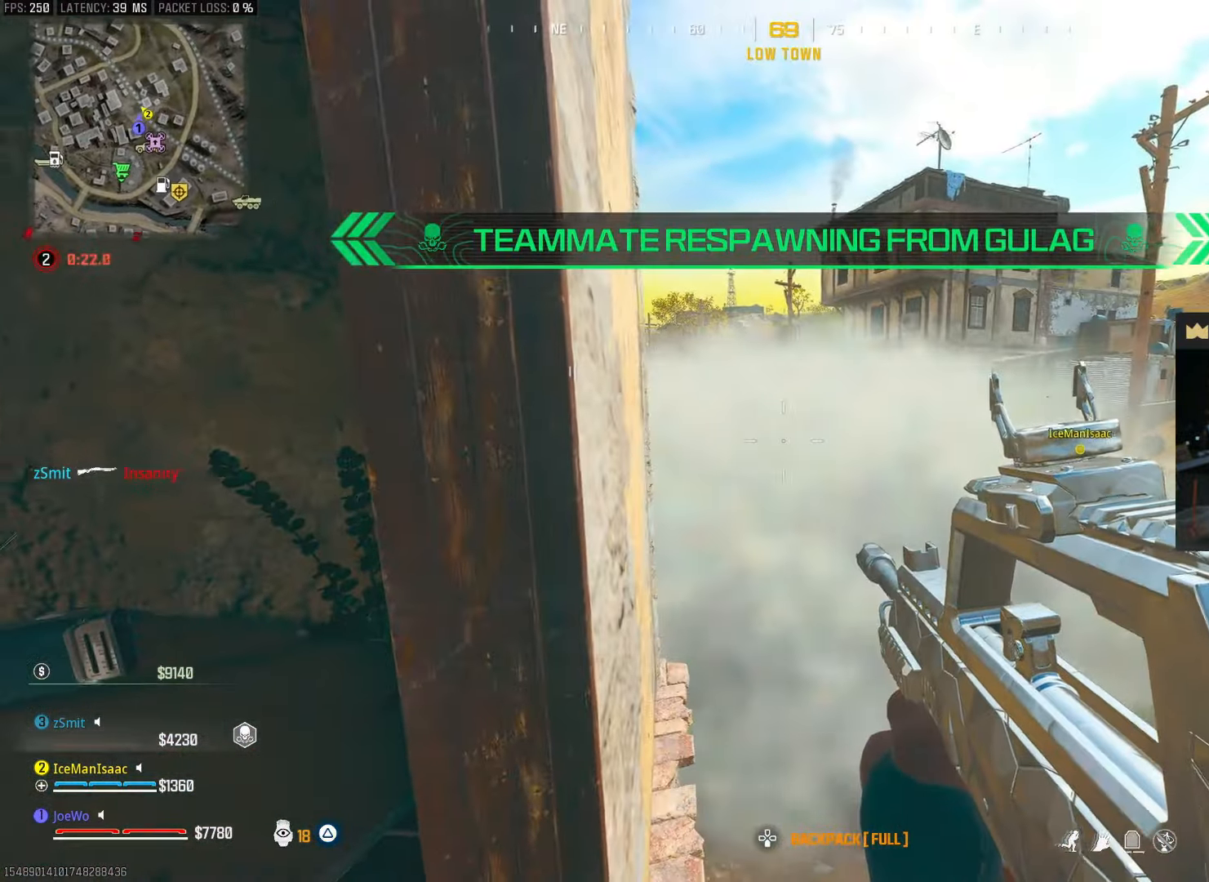
{"dt_ms": 500, "buttons": [], "left_stick": "left", "right_stick": "left", "events": [[183, "CROSS", "down"], [317, "CROSS", "up"], [333, "left_stick", "left"], [367, "right_stick", "left"]]}
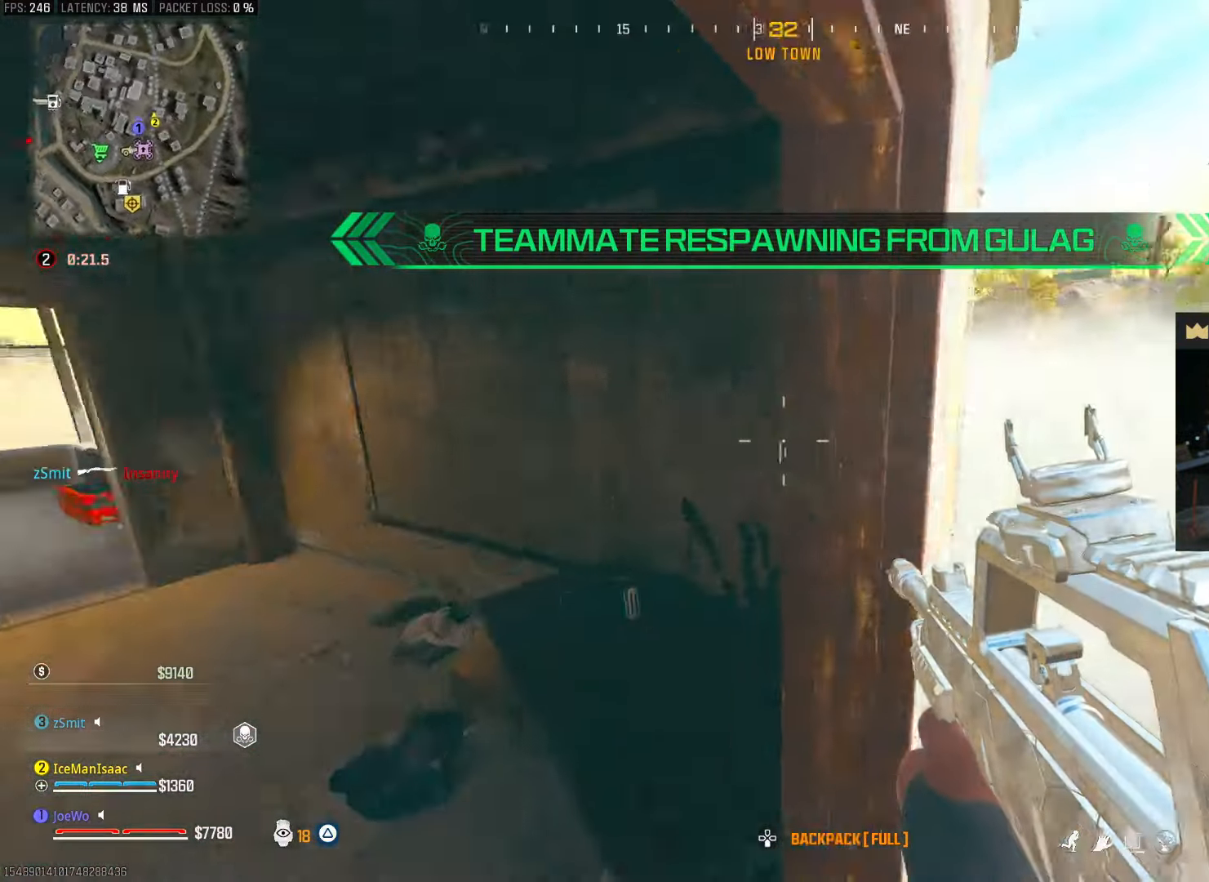
{"dt_ms": 1000, "buttons": ["CIRCLE"], "left_stick": "right", "right_stick": "center", "events": [[17, "left_stick", "up-left"], [183, "right_stick", "center"], [217, "left_stick", "up"], [250, "TRIANGLE", "down"], [333, "TRIANGLE", "up"], [417, "left_stick", "right"], [500, "right_stick", "down-right"], [517, "CIRCLE", "down"], [600, "left_stick", "up"], [633, "right_stick", "left"], [683, "CIRCLE", "up"], [683, "right_stick", "center"], [950, "left_stick", "right"], [983, "CIRCLE", "down"]]}
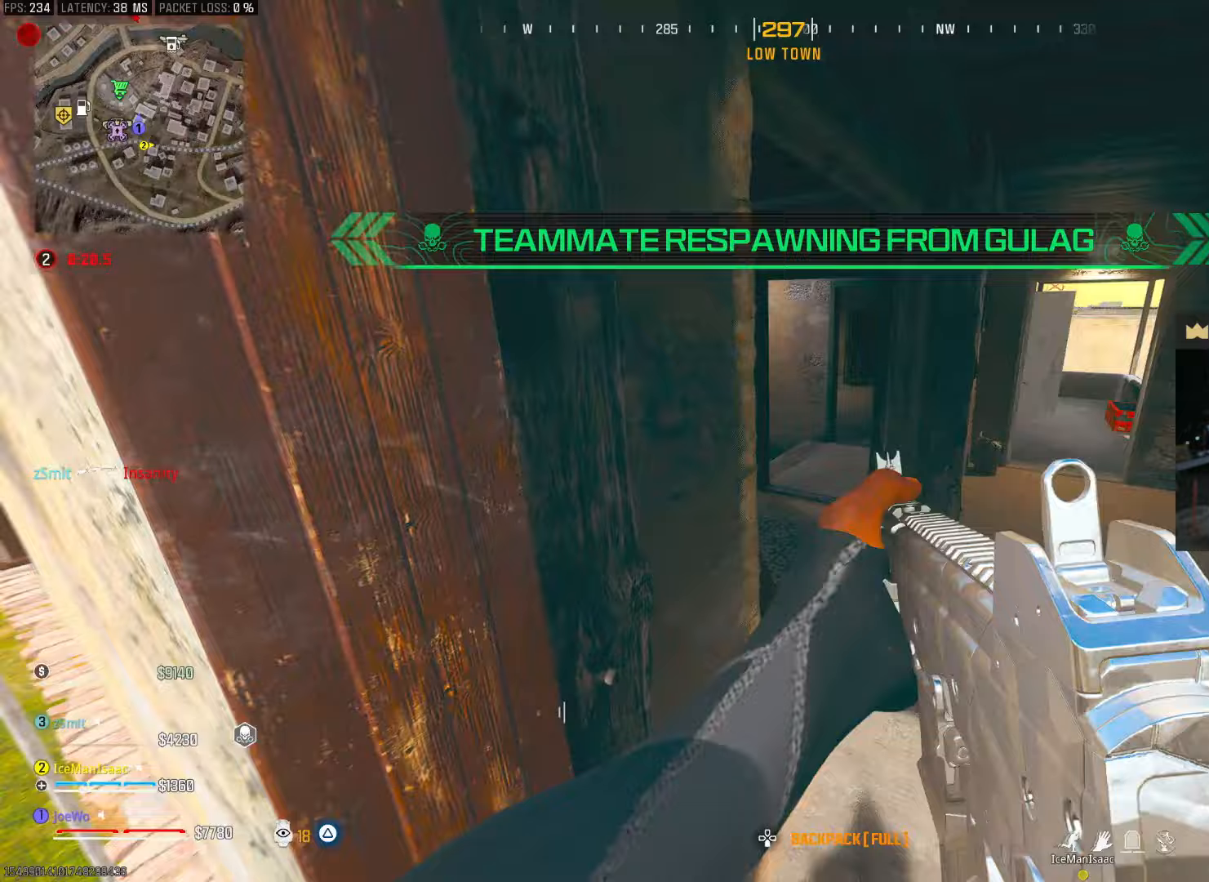
{"dt_ms": 500, "buttons": [], "left_stick": "up", "right_stick": "center", "events": [[50, "right_stick", "down"], [150, "CIRCLE", "up"], [183, "left_stick", "up"], [233, "CIRCLE", "down"], [283, "right_stick", "up"], [350, "CIRCLE", "up"], [500, "right_stick", "center"]]}
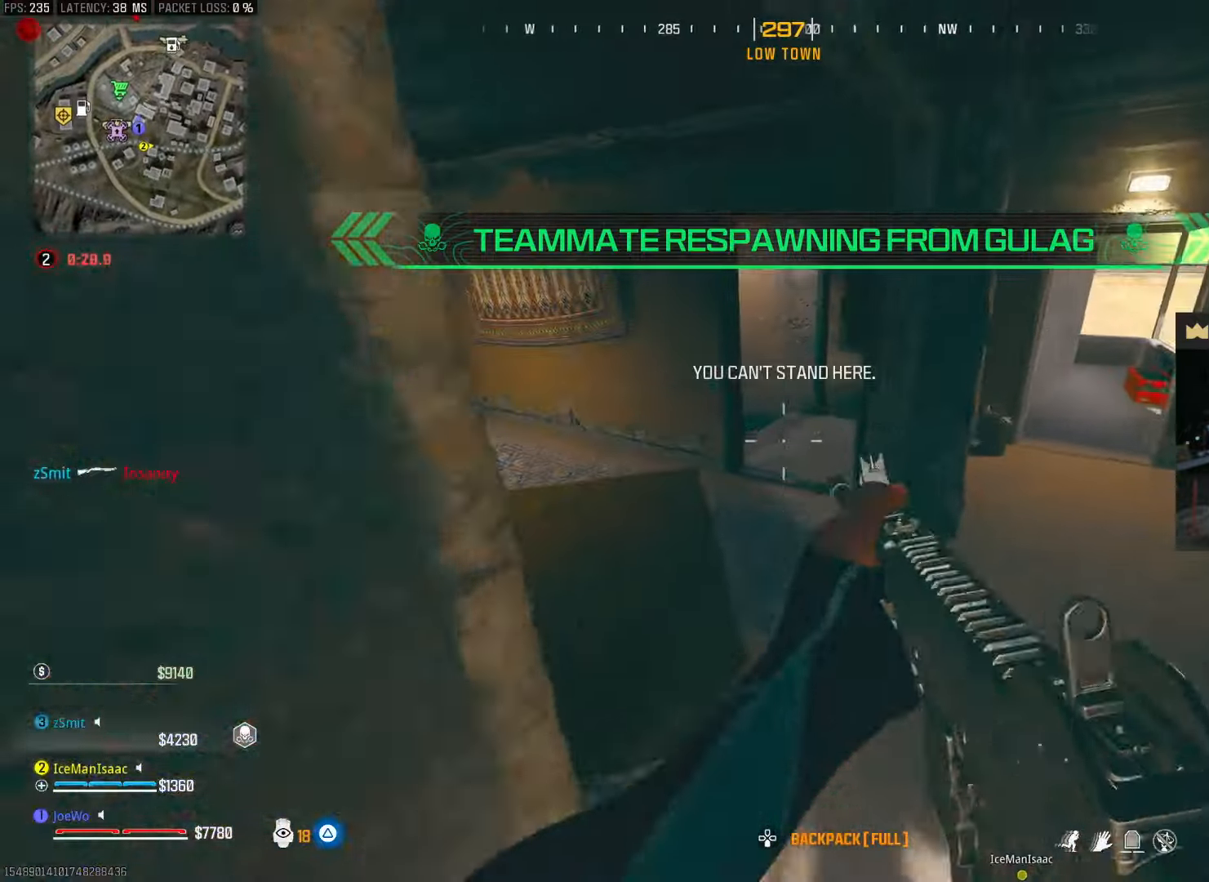
{"dt_ms": 500, "buttons": [], "left_stick": "up", "right_stick": "center", "events": [[33, "TRIANGLE", "down"], [117, "TRIANGLE", "up"], [167, "TRIANGLE", "down"], [217, "TRIANGLE", "up"]]}
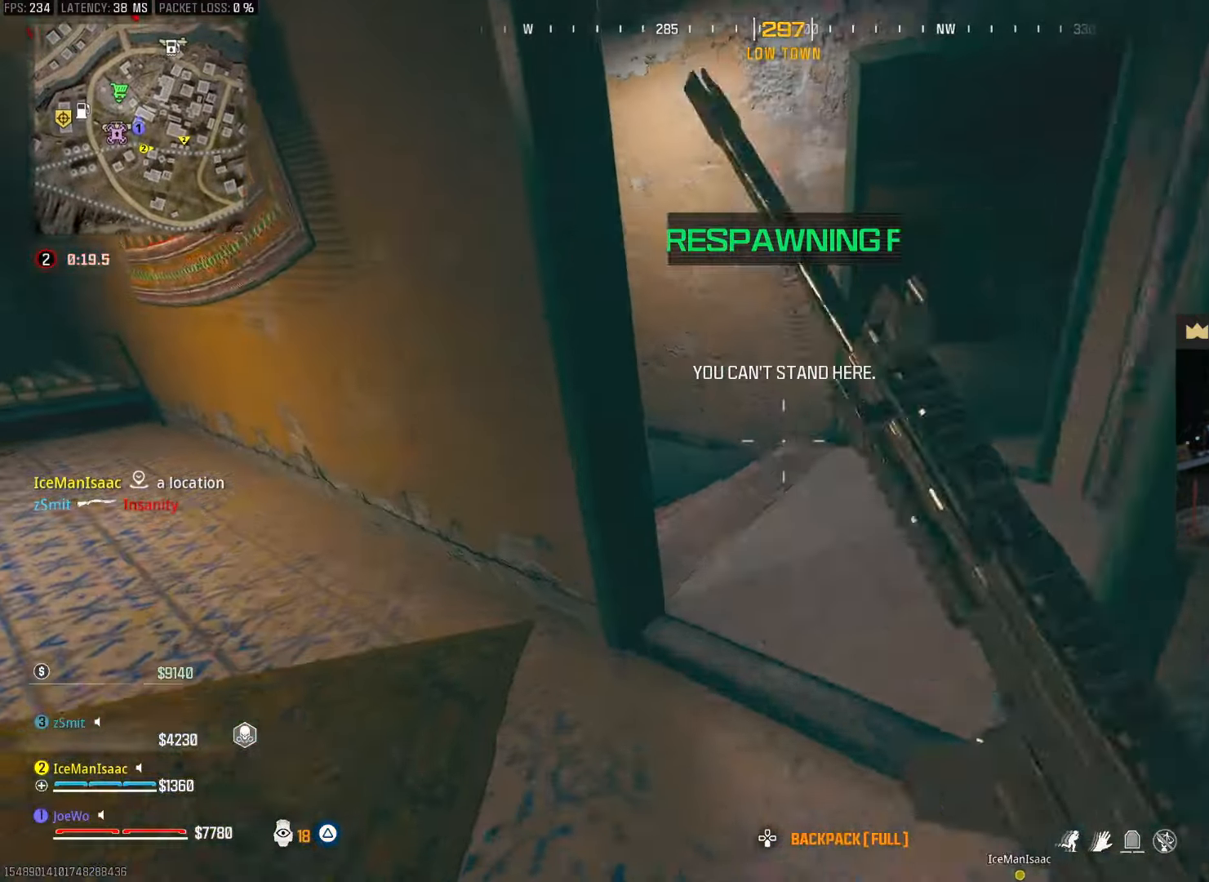
{"dt_ms": 500, "buttons": ["CIRCLE"], "left_stick": "up", "right_stick": "center", "events": [[133, "right_stick", "left"], [333, "right_stick", "center"], [383, "CIRCLE", "down"]]}
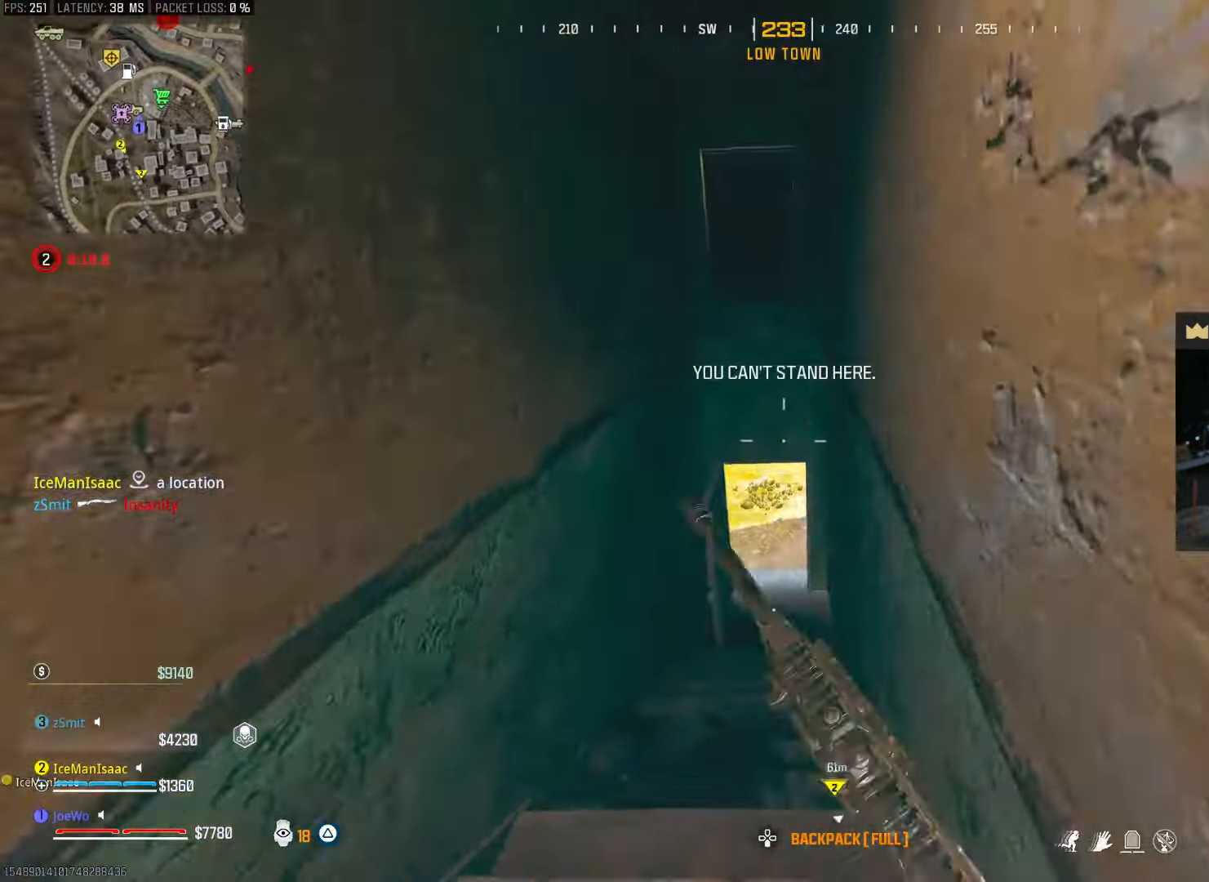
{"dt_ms": 500, "buttons": [], "left_stick": "up-left", "right_stick": "center", "events": [[450, "left_stick", "up-left"], [467, "CIRCLE", "up"]]}
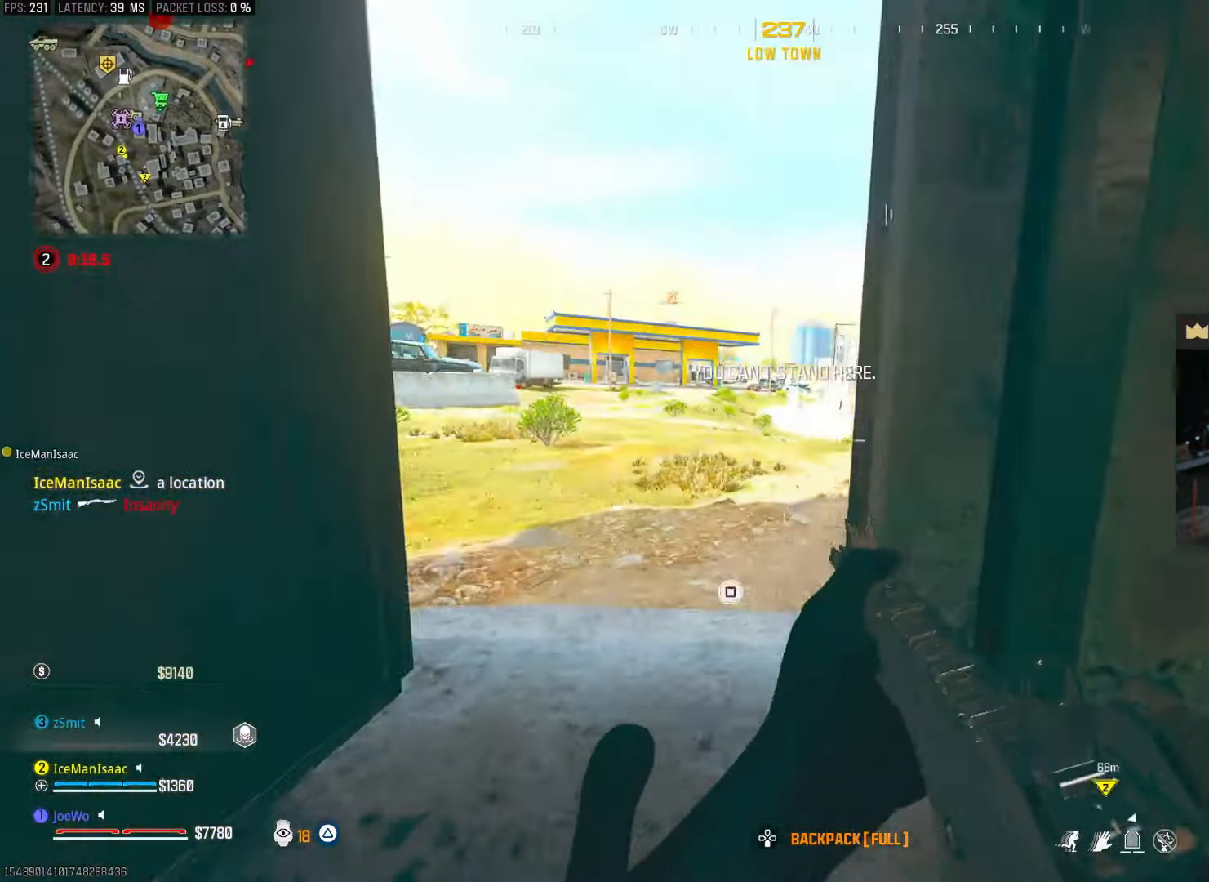
{"dt_ms": 500, "buttons": ["CROSS"], "left_stick": "up", "right_stick": "right", "events": [[50, "CIRCLE", "down"], [83, "CROSS", "down"], [150, "CIRCLE", "up"], [167, "CROSS", "up"], [300, "right_stick", "right"], [417, "left_stick", "up"], [467, "CROSS", "down"]]}
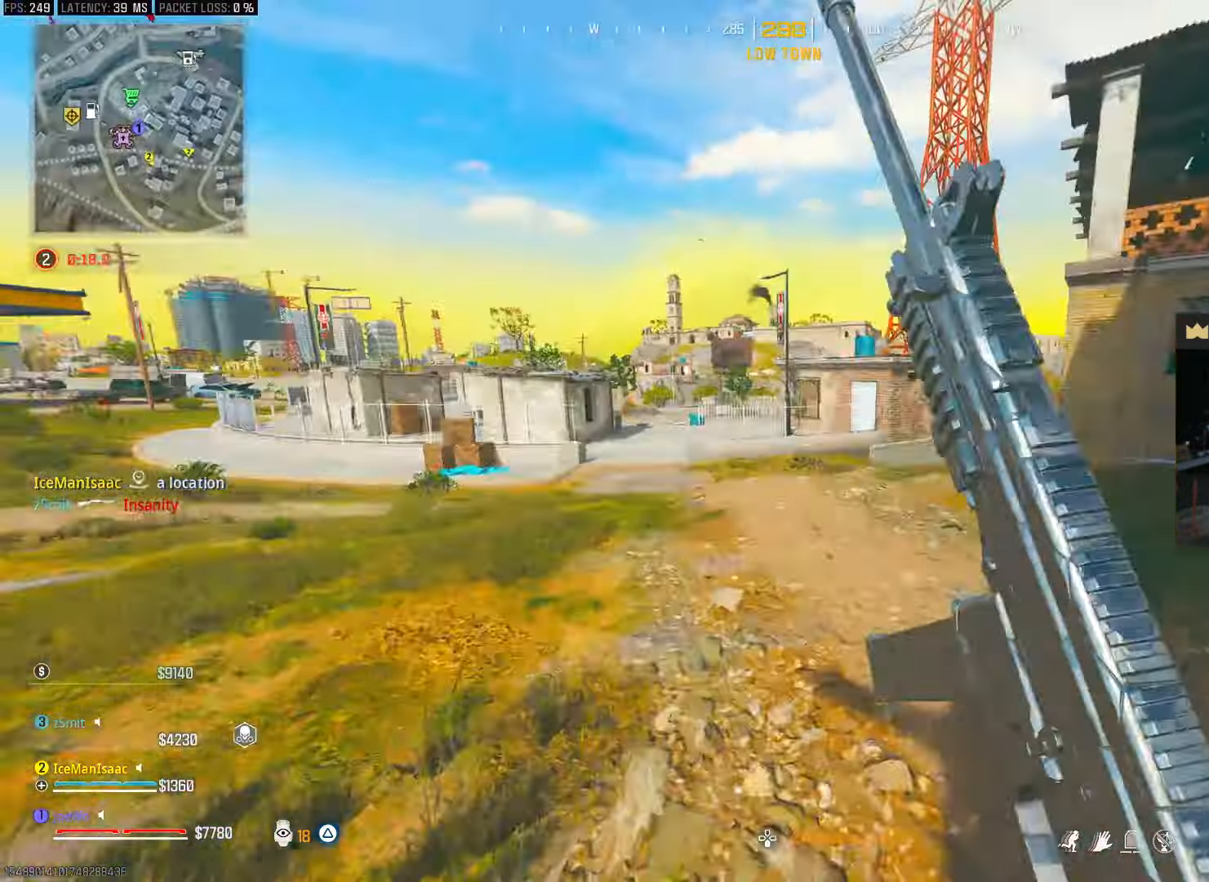
{"dt_ms": 500, "buttons": [], "left_stick": "up", "right_stick": "left", "events": [[33, "right_stick", "center"], [67, "CROSS", "up"], [333, "right_stick", "left"]]}
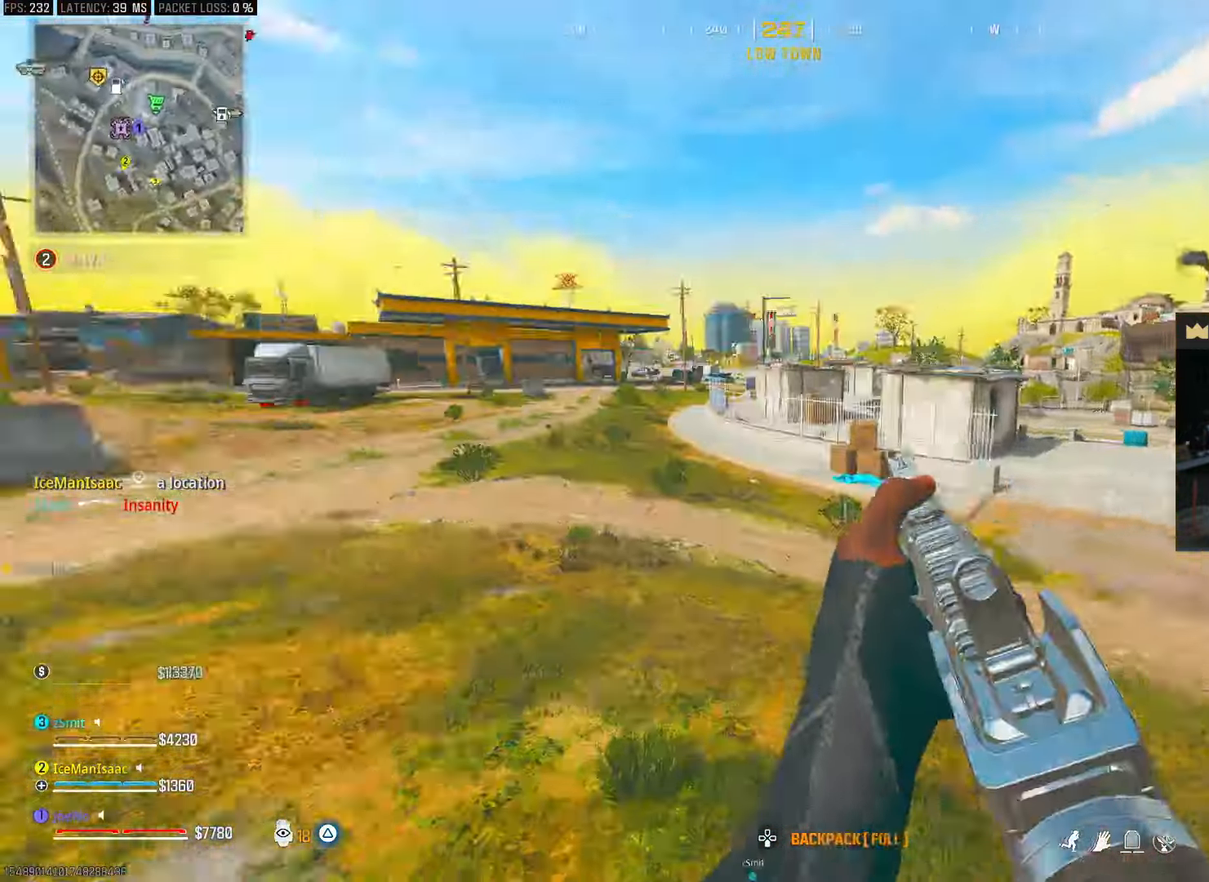
{"dt_ms": 500, "buttons": [], "left_stick": "up", "right_stick": "center", "events": [[167, "right_stick", "center"], [333, "CIRCLE", "down"], [467, "CIRCLE", "up"]]}
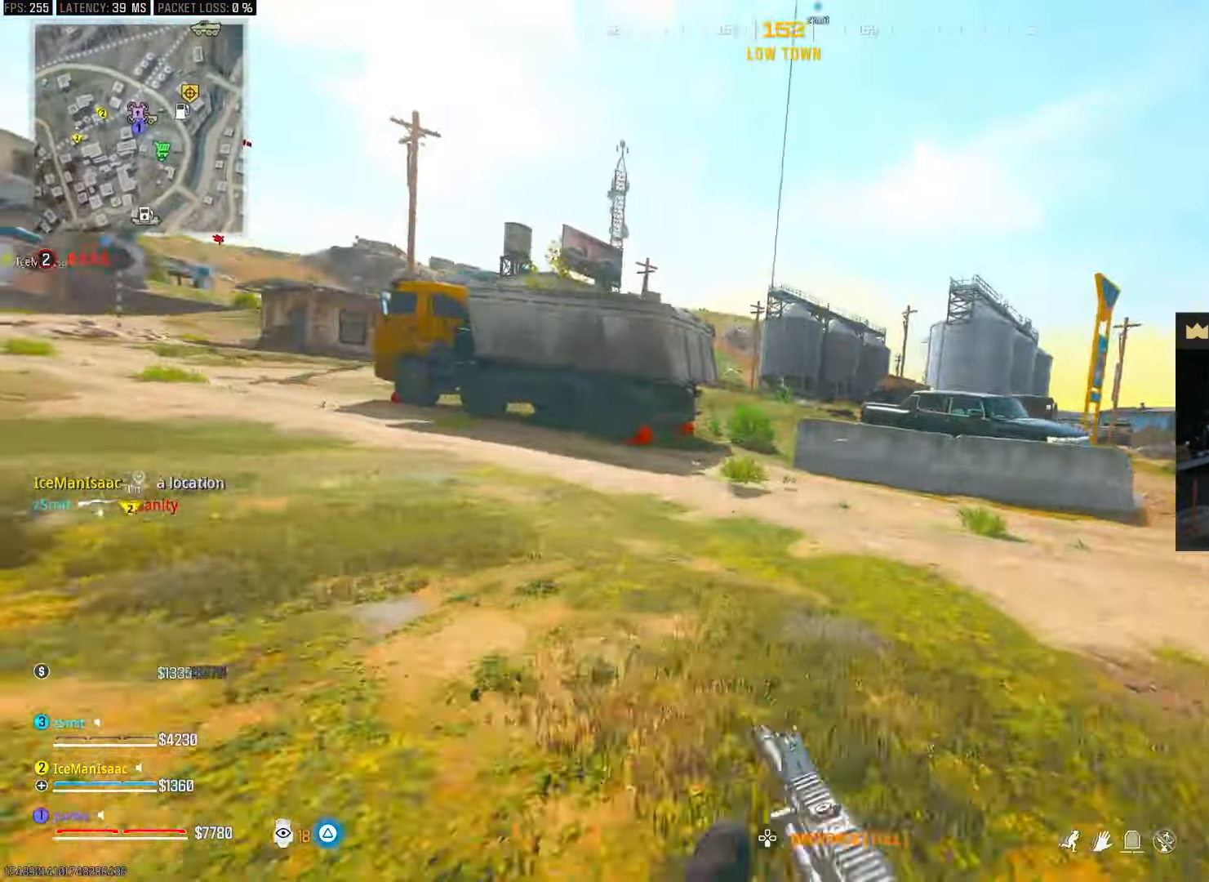
{"dt_ms": 500, "buttons": ["CROSS"], "left_stick": "up", "right_stick": "left", "events": [[33, "CIRCLE", "down"], [100, "CROSS", "down"], [100, "left_stick", "right"], [150, "CIRCLE", "up"], [167, "CROSS", "up"], [283, "right_stick", "left"], [317, "left_stick", "up"], [483, "CROSS", "down"]]}
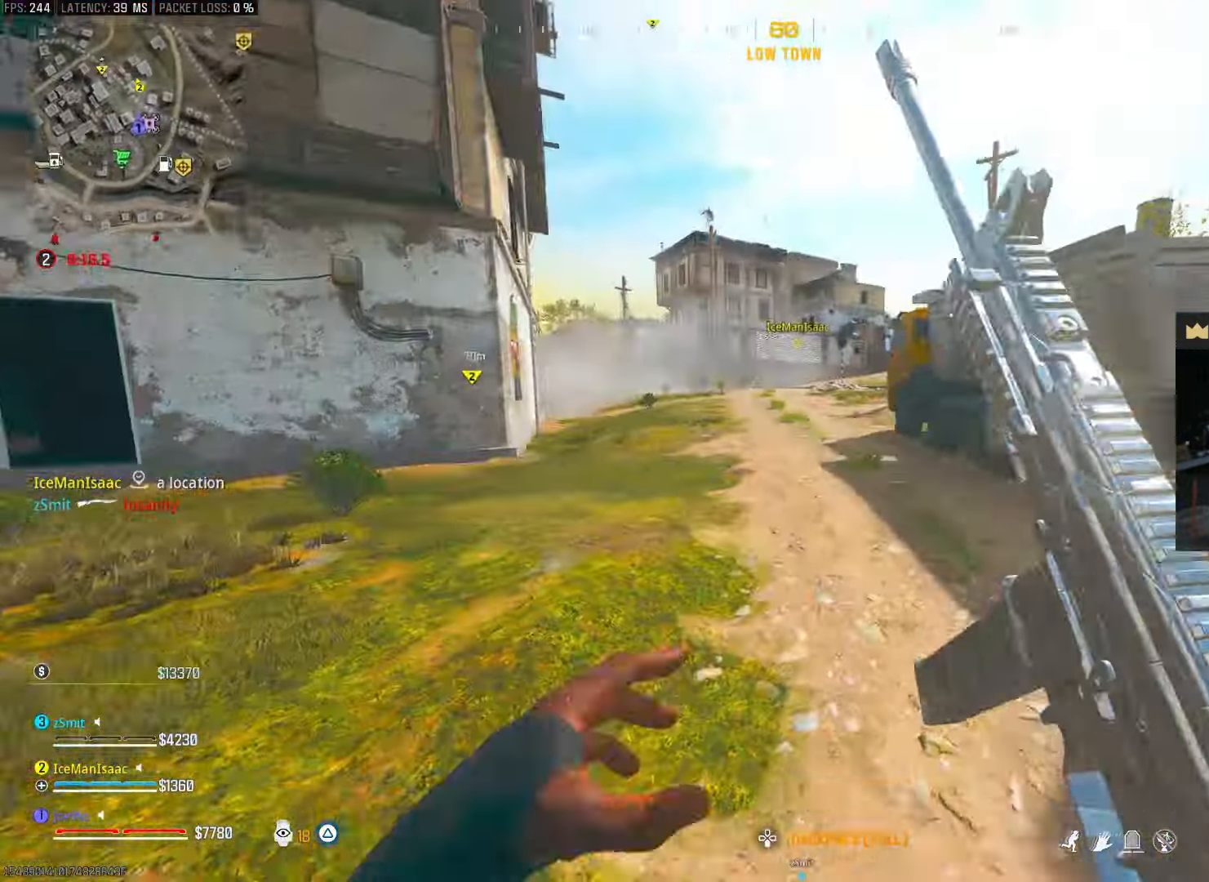
{"dt_ms": 500, "buttons": [], "left_stick": "up", "right_stick": "right", "events": [[50, "right_stick", "center"], [67, "CROSS", "up"], [100, "left_stick", "right"], [333, "left_stick", "up-right"], [333, "right_stick", "right"], [467, "left_stick", "up"]]}
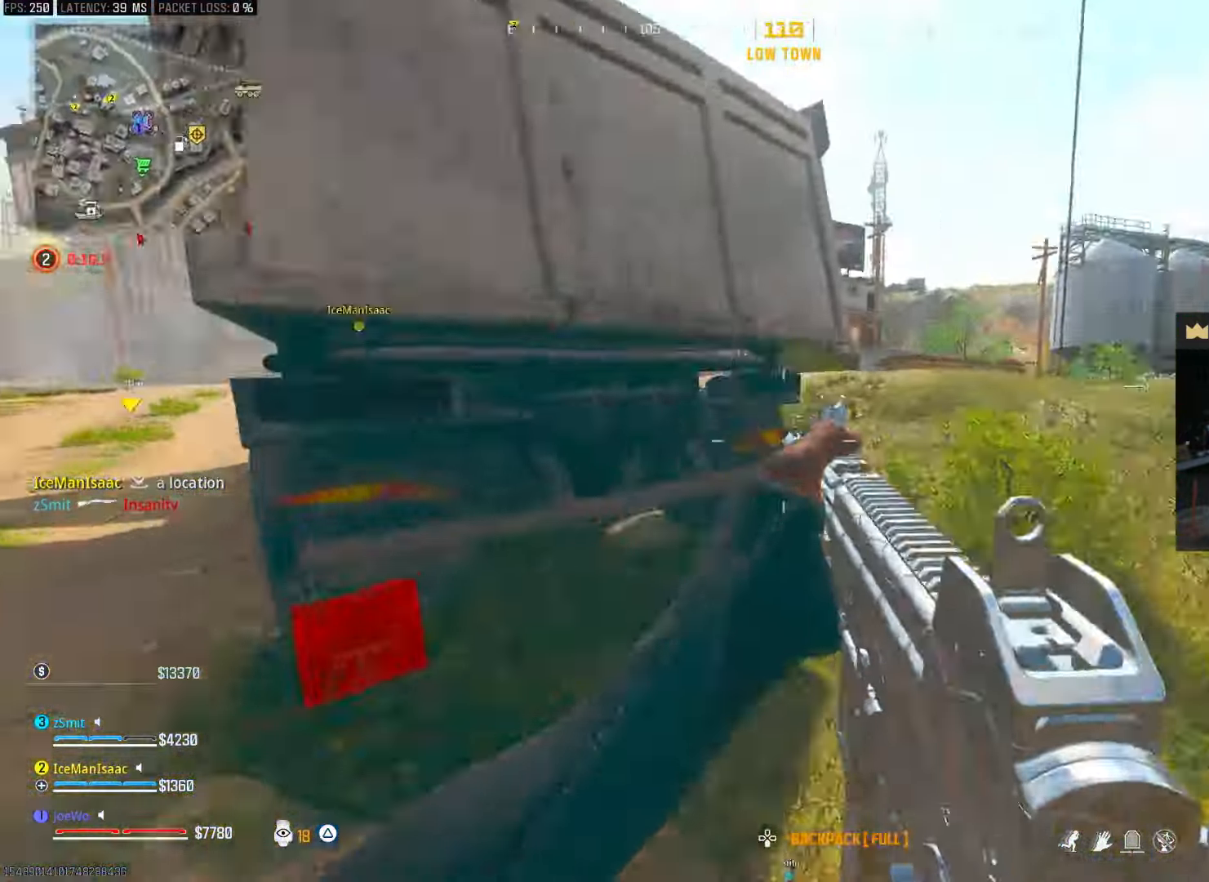
{"dt_ms": 500, "buttons": [], "left_stick": "up", "right_stick": "center", "events": [[83, "right_stick", "center"], [317, "TRIANGLE", "down"], [383, "TRIANGLE", "up"], [433, "TRIANGLE", "down"], [483, "TRIANGLE", "up"]]}
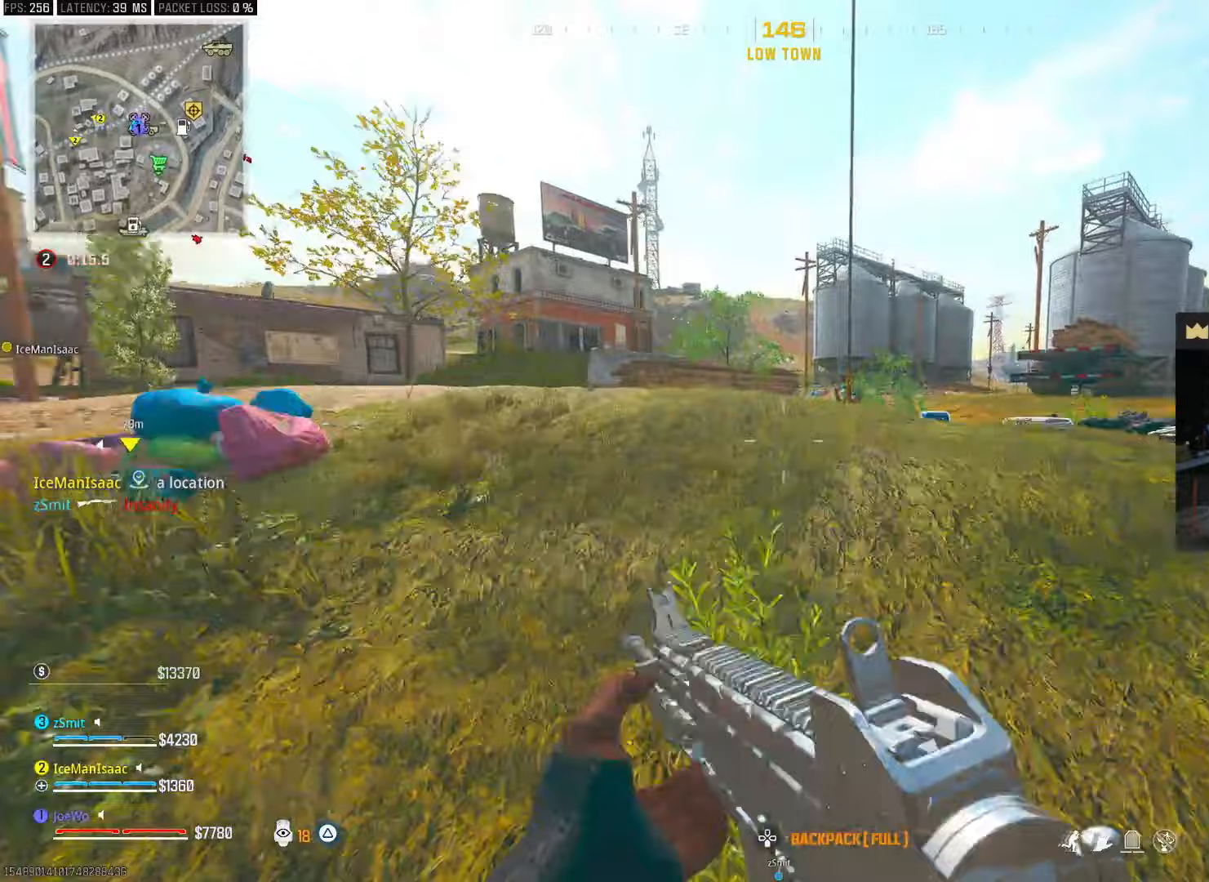
{"dt_ms": 500, "buttons": [], "left_stick": "up", "right_stick": "center", "events": [[117, "right_stick", "right"], [300, "right_stick", "left"], [433, "right_stick", "center"]]}
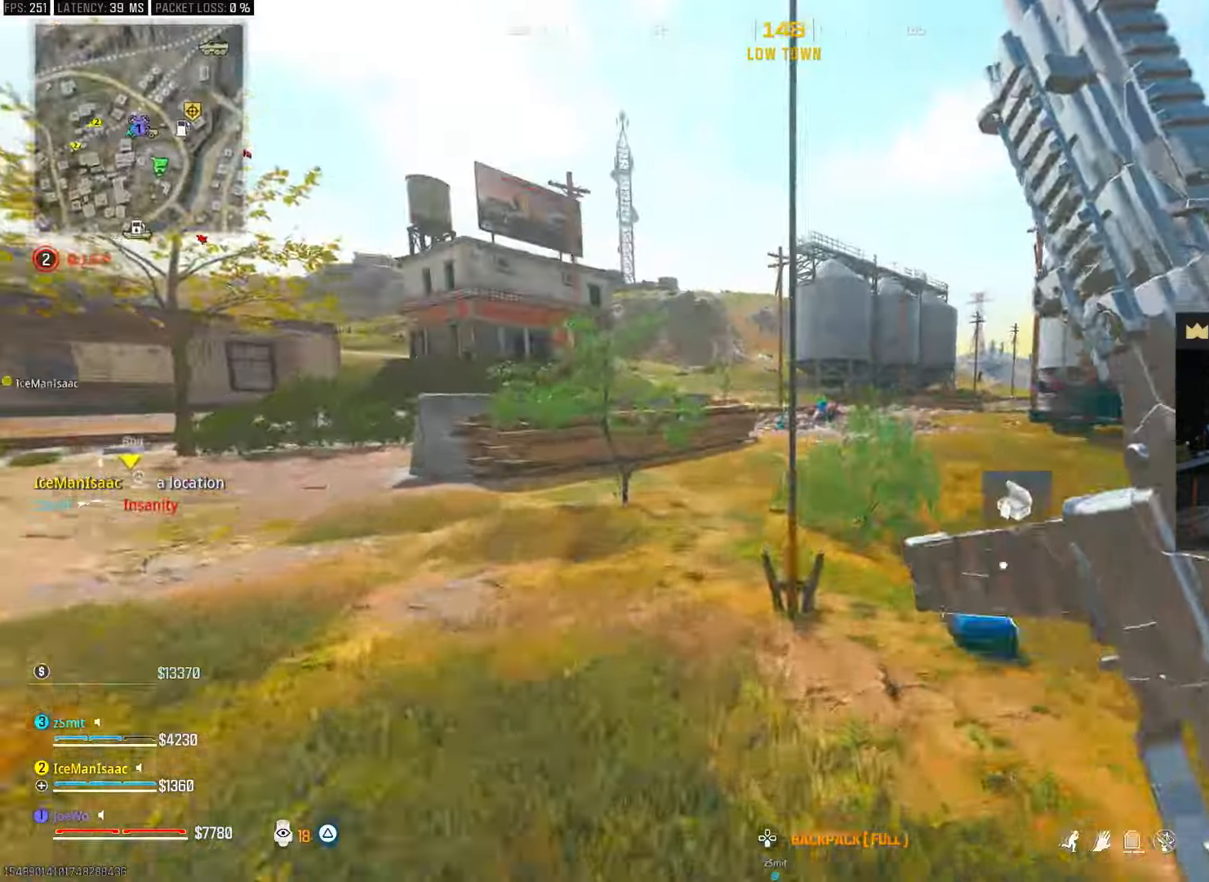
{"dt_ms": 500, "buttons": [], "left_stick": "up", "right_stick": "left", "events": [[17, "CROSS", "down"], [17, "SQUARE", "down"], [100, "right_stick", "left"], [117, "SQUARE", "up"], [150, "CROSS", "up"], [183, "SQUARE", "down"], [217, "right_stick", "up-left"], [250, "SQUARE", "up"], [317, "SQUARE", "down"], [333, "right_stick", "left"], [383, "SQUARE", "up"]]}
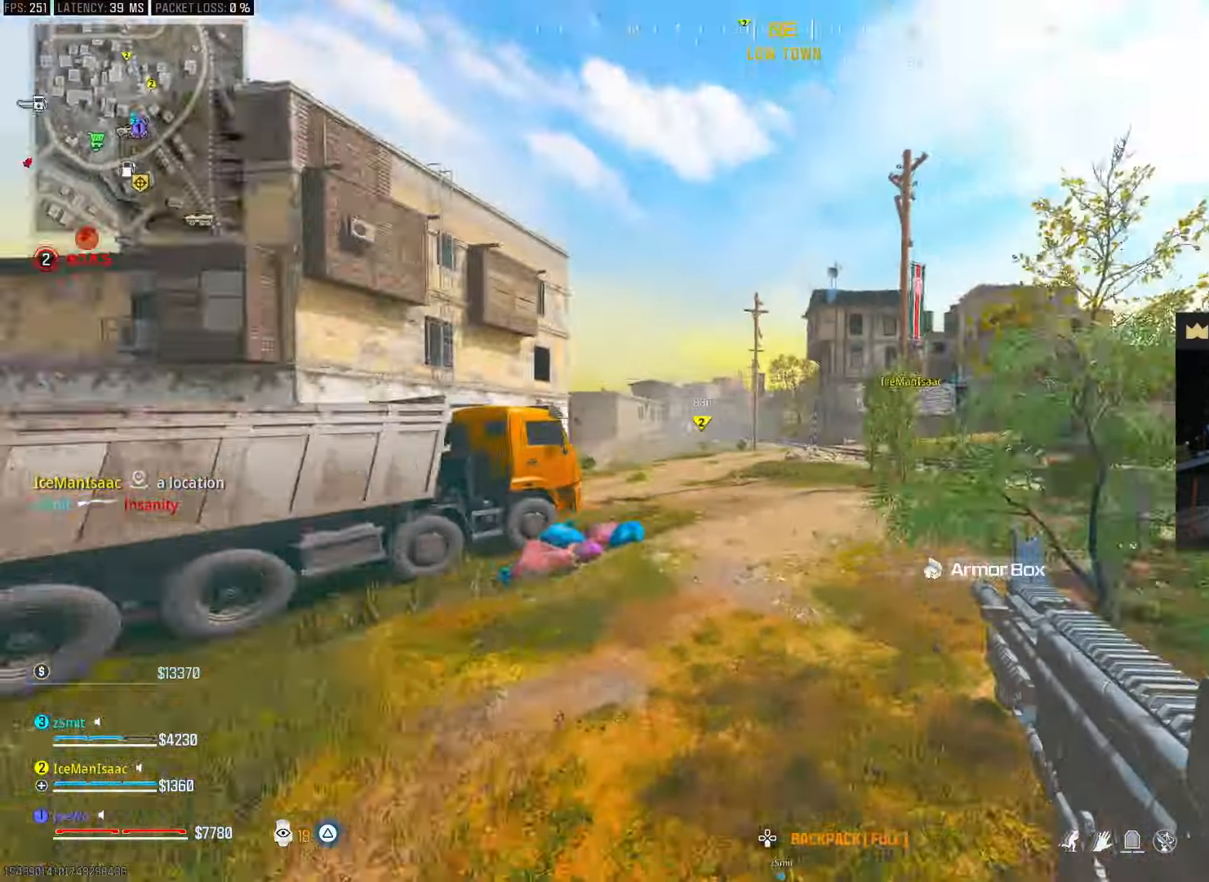
{"dt_ms": 500, "buttons": [], "left_stick": "up-left", "right_stick": "center", "events": [[67, "right_stick", "center"], [233, "left_stick", "down-left"], [233, "right_stick", "left"], [433, "right_stick", "center"], [467, "left_stick", "up-left"]]}
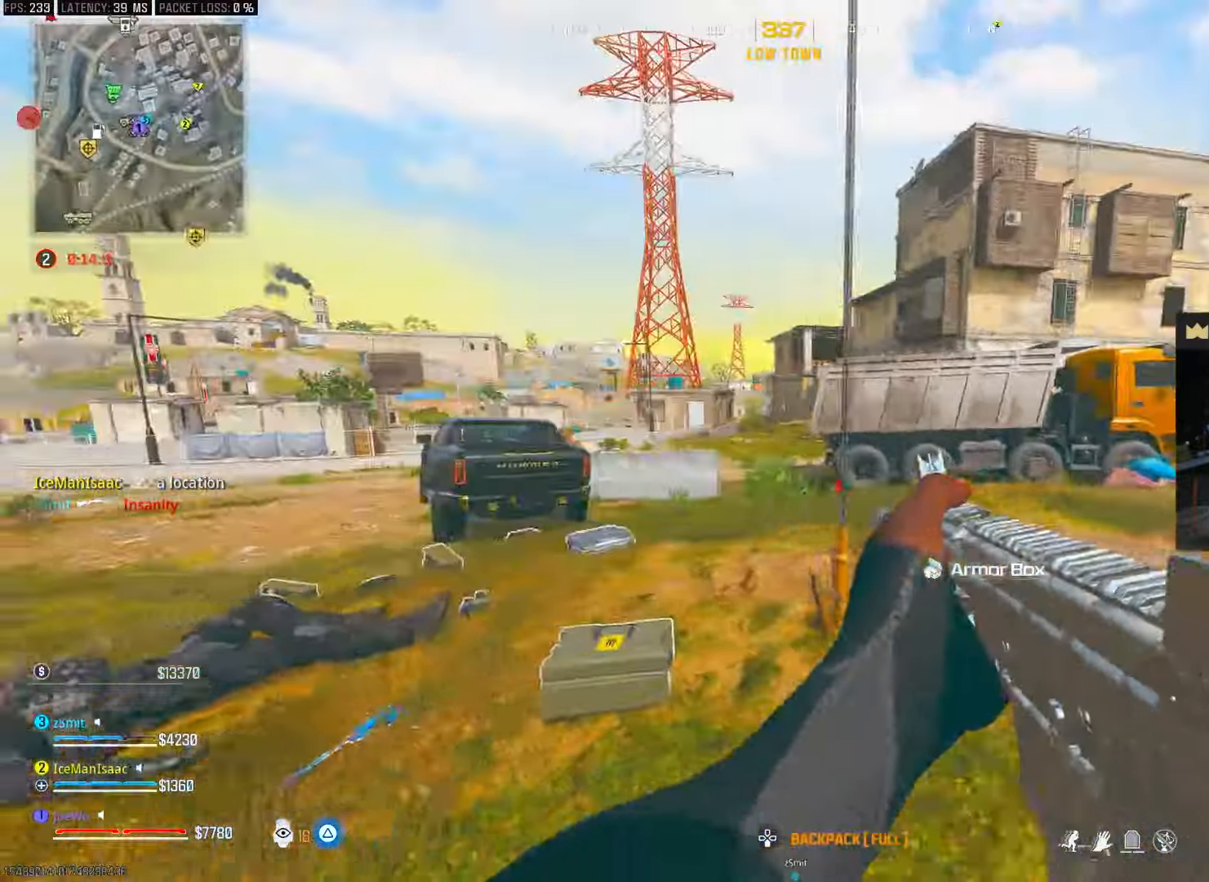
{"dt_ms": 500, "buttons": ["SQUARE"], "left_stick": "up", "right_stick": "center", "events": [[50, "CROSS", "down"], [67, "SQUARE", "down"], [117, "SQUARE", "up"], [183, "CROSS", "up"], [217, "left_stick", "up"], [217, "right_stick", "right"], [250, "SQUARE", "down"], [383, "right_stick", "center"]]}
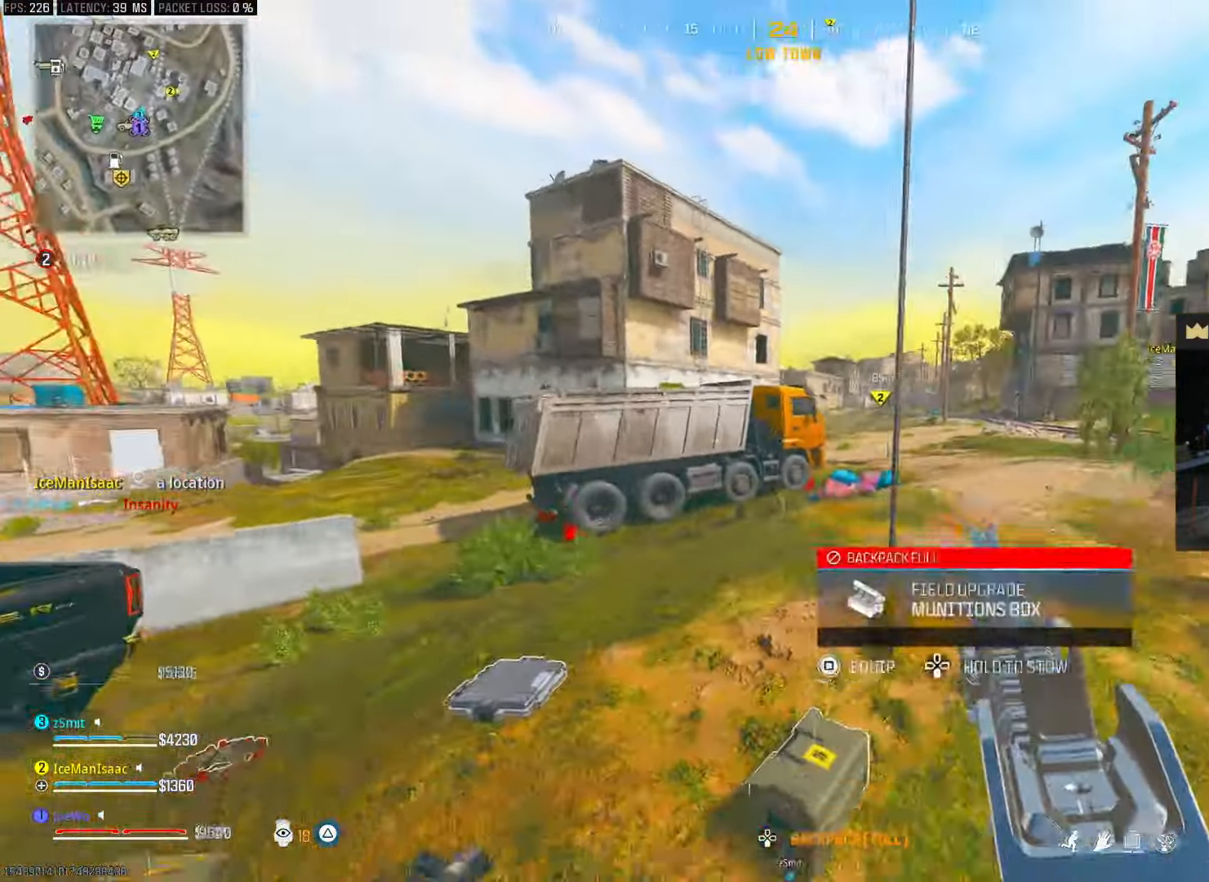
{"dt_ms": 500, "buttons": ["SQUARE"], "left_stick": "up-left", "right_stick": "center", "events": [[67, "left_stick", "center"], [117, "left_stick", "down-left"], [383, "left_stick", "up-left"]]}
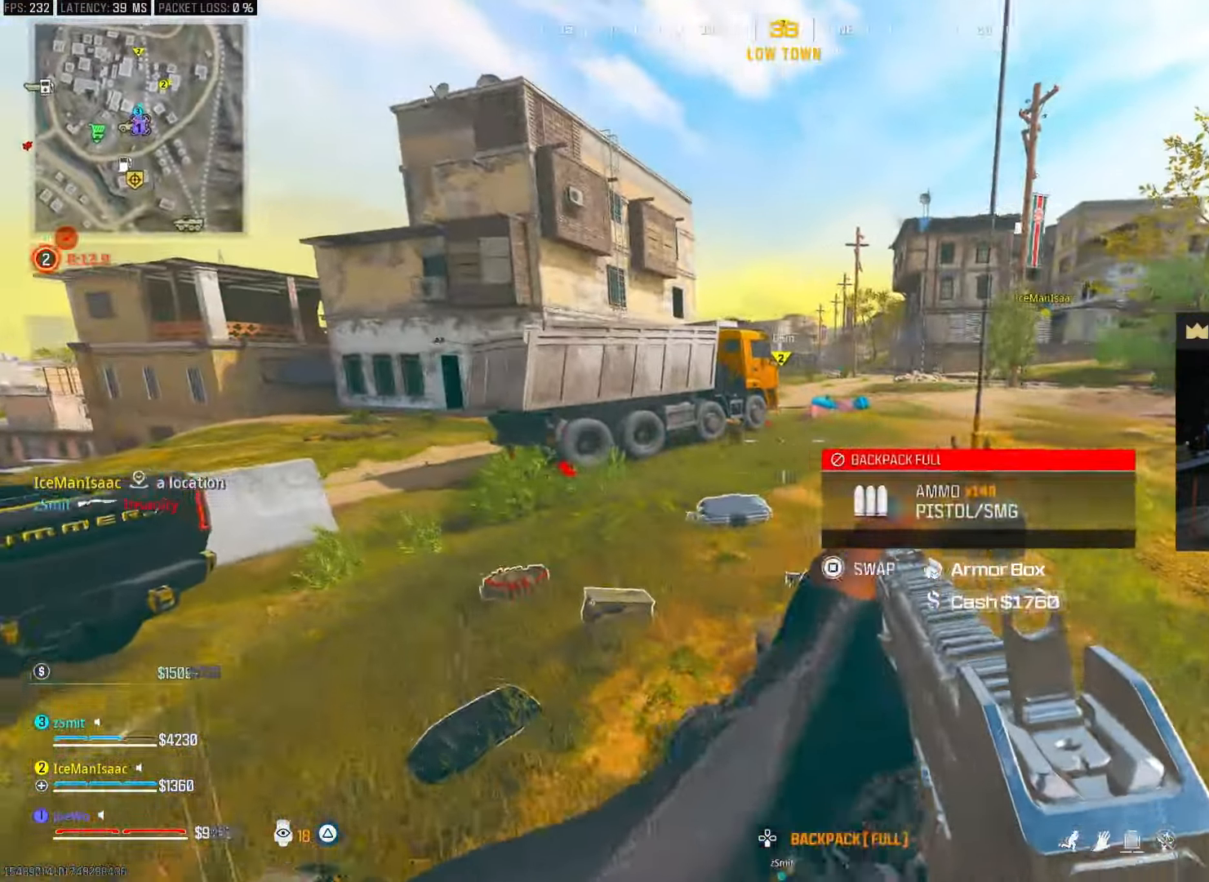
{"dt_ms": 500, "buttons": ["CROSS"], "left_stick": "up", "right_stick": "center", "events": [[167, "SQUARE", "up"], [200, "right_stick", "right"], [250, "left_stick", "up"], [450, "CROSS", "down"], [450, "right_stick", "center"]]}
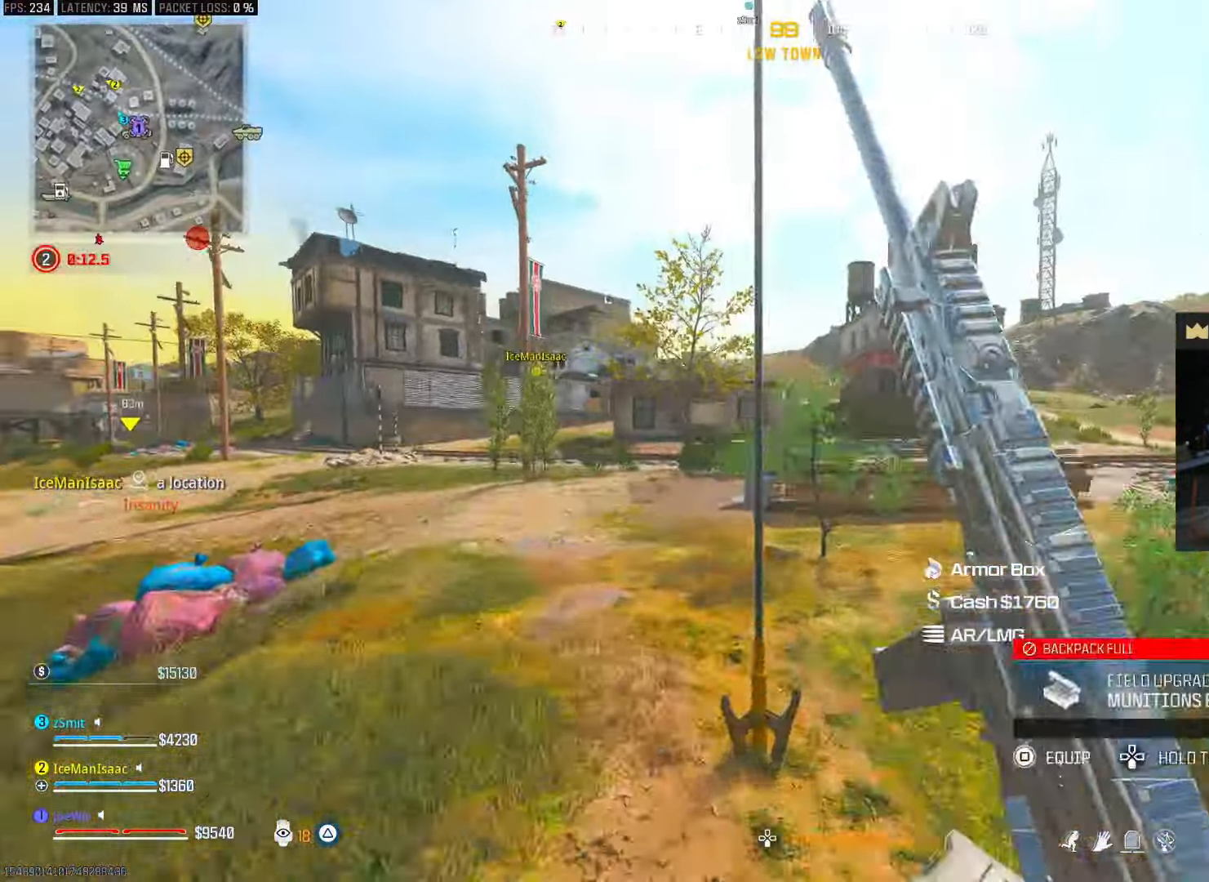
{"dt_ms": 500, "buttons": [], "left_stick": "up-right", "right_stick": "center", "events": [[83, "CROSS", "up"], [83, "SQUARE", "down"], [150, "left_stick", "right"], [150, "right_stick", "up-right"], [167, "SQUARE", "up"], [267, "right_stick", "right"], [467, "right_stick", "center"], [500, "left_stick", "up-right"]]}